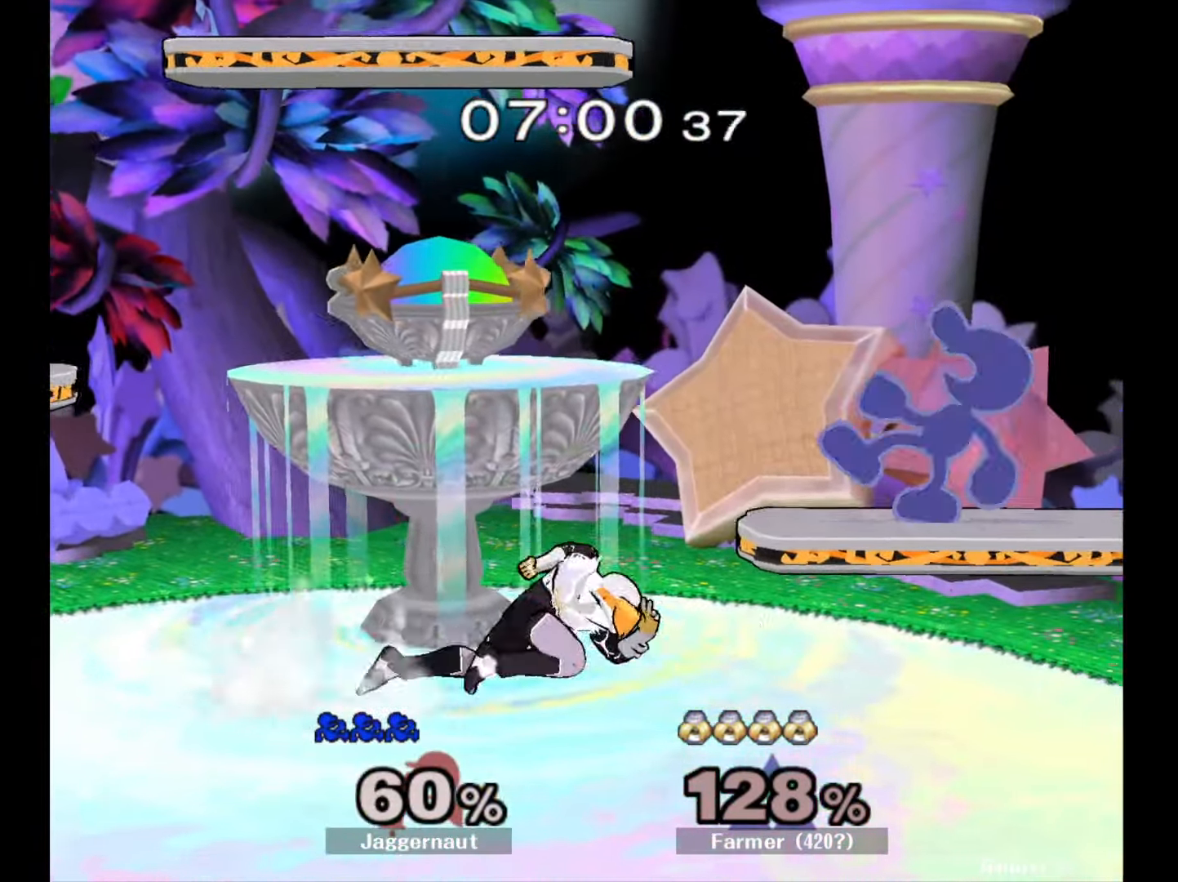
Gameplay with a controller (Nintendo layout); each line is a JSON object with the inputs held at the frame after it. "events" lists button and stick changes between this image and that frame as [ms after this image, input, new state], when the widget could be followed in between. Not read: L3 R3.
{"buttons": ["R1"], "left_stick": "left", "right_stick": "center", "events": []}
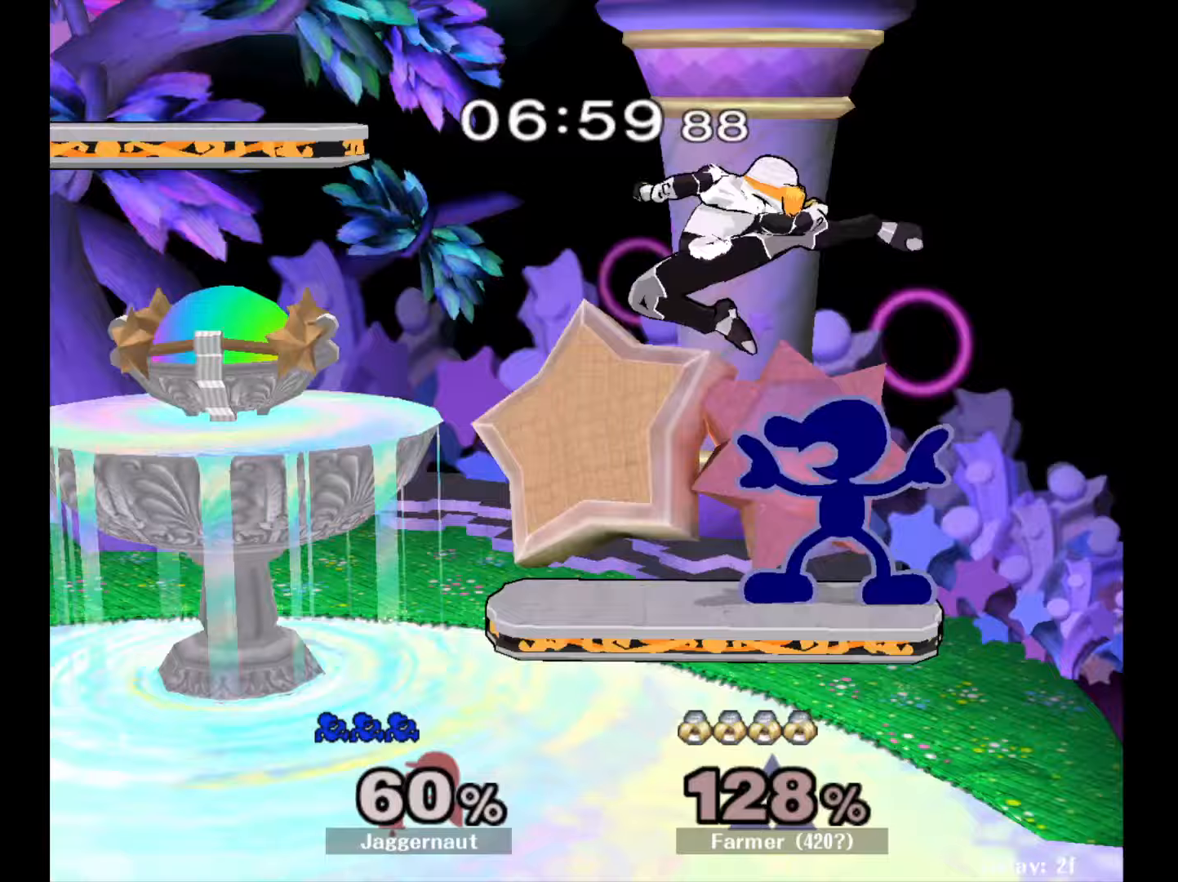
{"buttons": [], "left_stick": "right", "right_stick": "center", "events": [[83, "Y", "down"], [217, "left_stick", "right"], [233, "R1", "up"], [233, "Y", "up"], [300, "right_stick", "down"], [400, "right_stick", "center"]]}
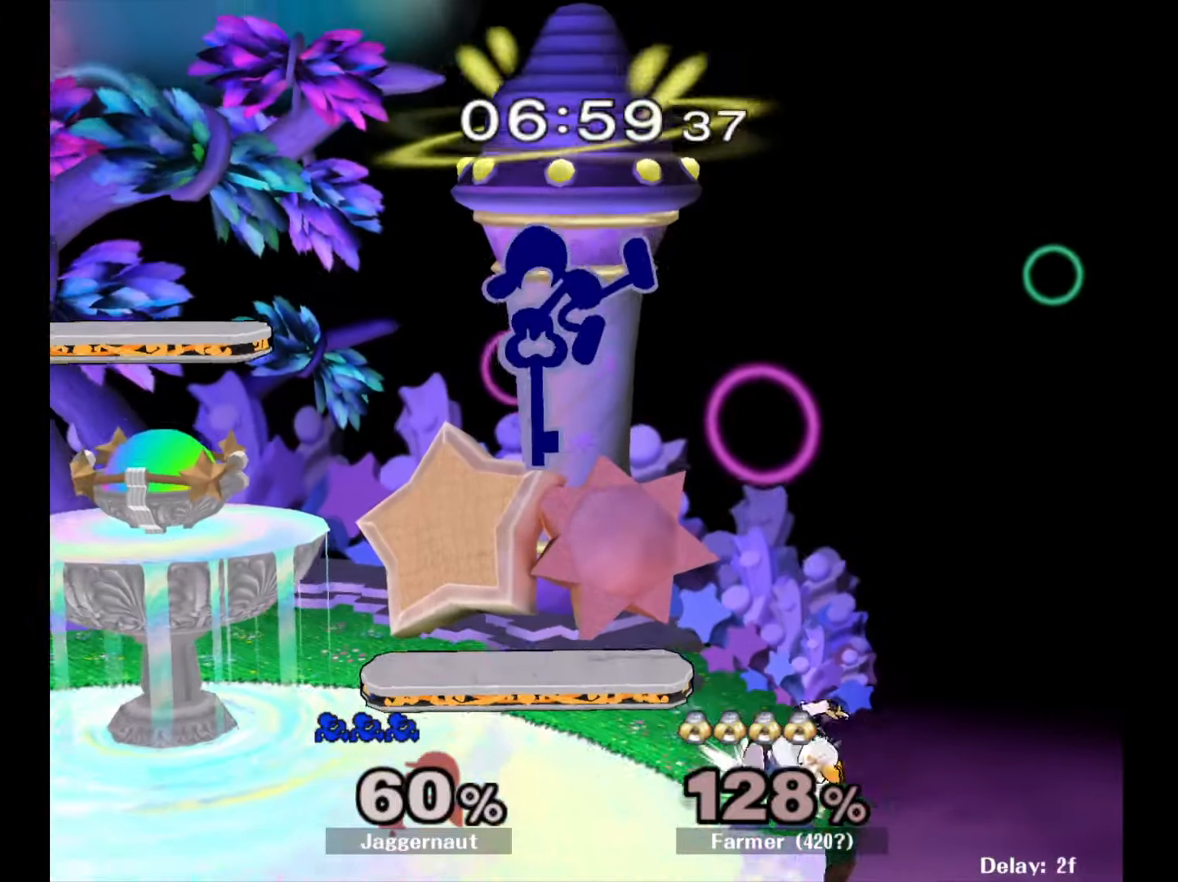
{"buttons": [], "left_stick": "left", "right_stick": "center", "events": [[450, "left_stick", "left"]]}
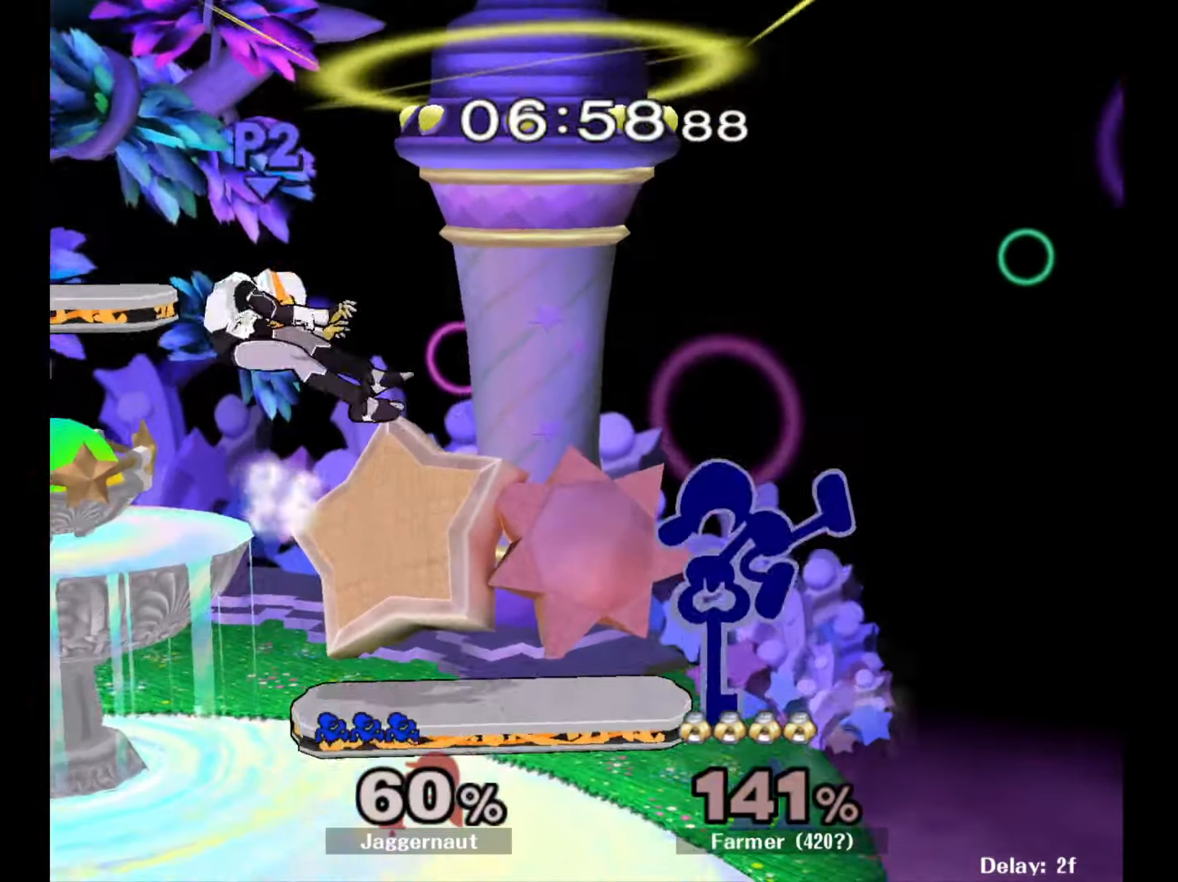
{"buttons": [], "left_stick": "left", "right_stick": "center", "events": [[150, "left_stick", "down-left"], [183, "R1", "down"], [300, "left_stick", "center"], [317, "R1", "up"], [400, "left_stick", "left"]]}
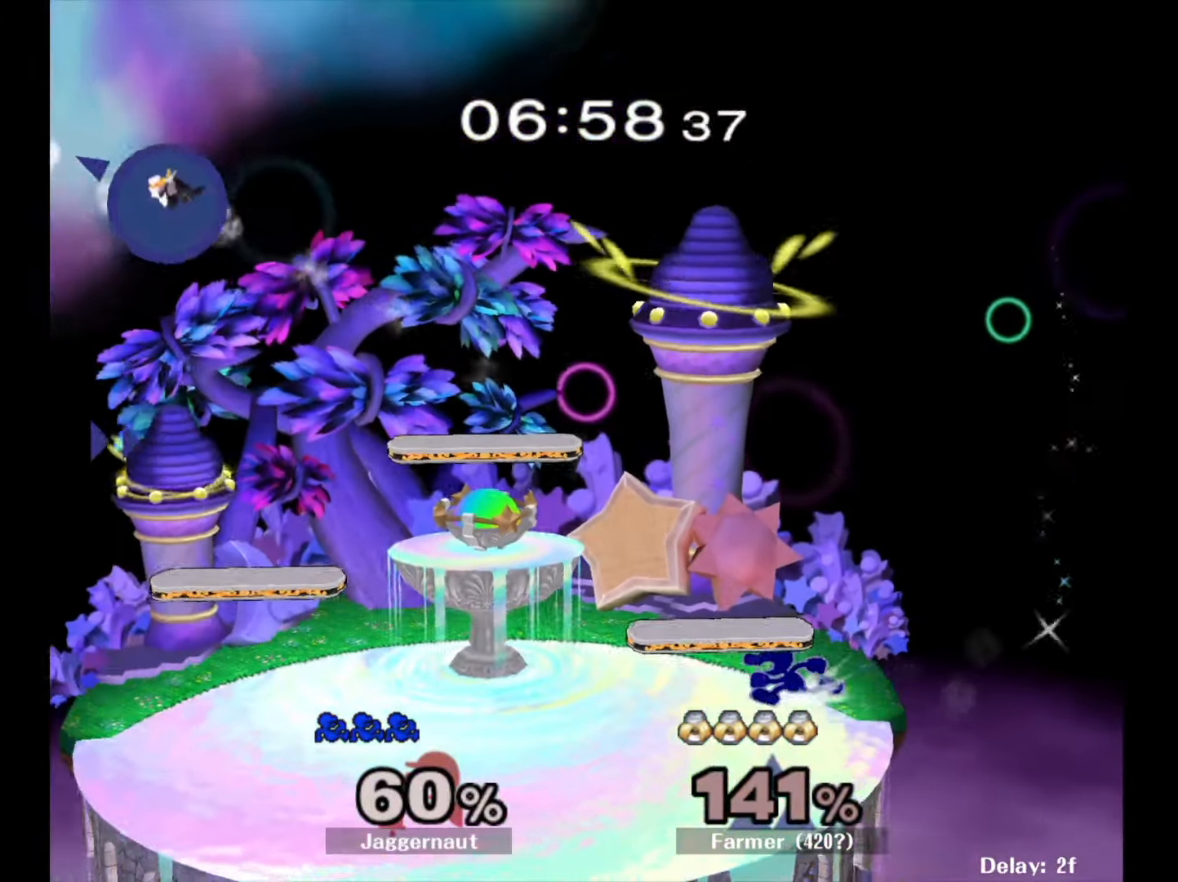
{"buttons": [], "left_stick": "left", "right_stick": "center", "events": []}
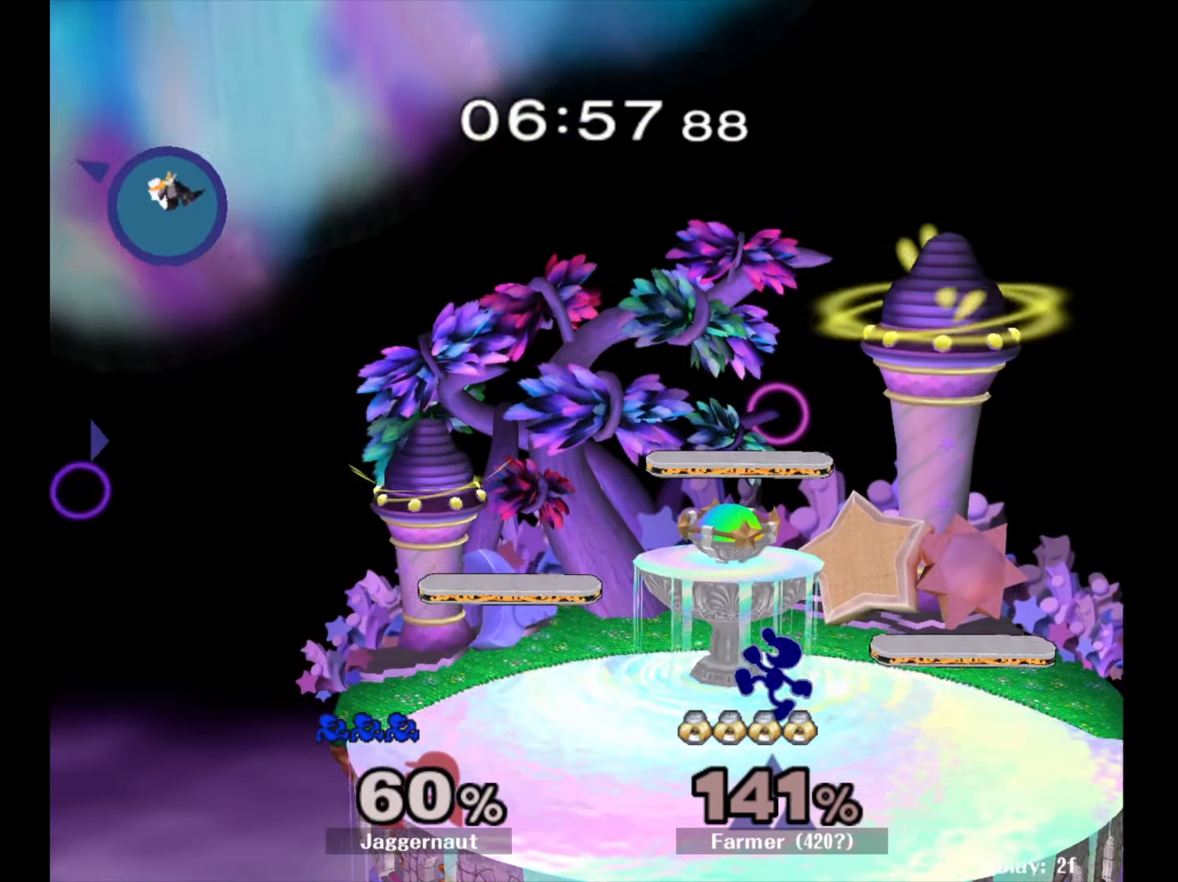
{"buttons": ["Y"], "left_stick": "down-left", "right_stick": "center", "events": [[383, "left_stick", "down-left"], [417, "Y", "down"]]}
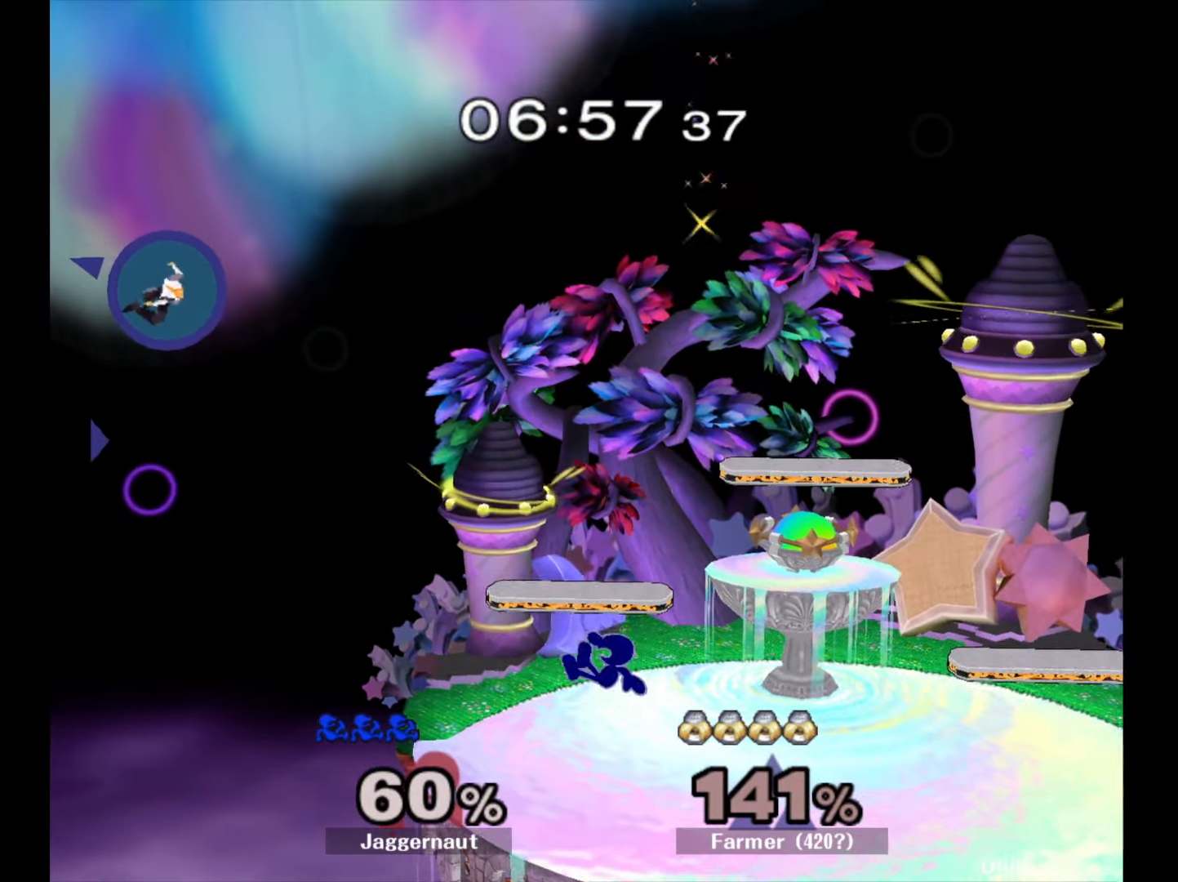
{"buttons": [], "left_stick": "right", "right_stick": "center", "events": [[17, "R1", "down"], [117, "Y", "up"], [183, "R1", "up"], [350, "left_stick", "center"], [467, "left_stick", "right"]]}
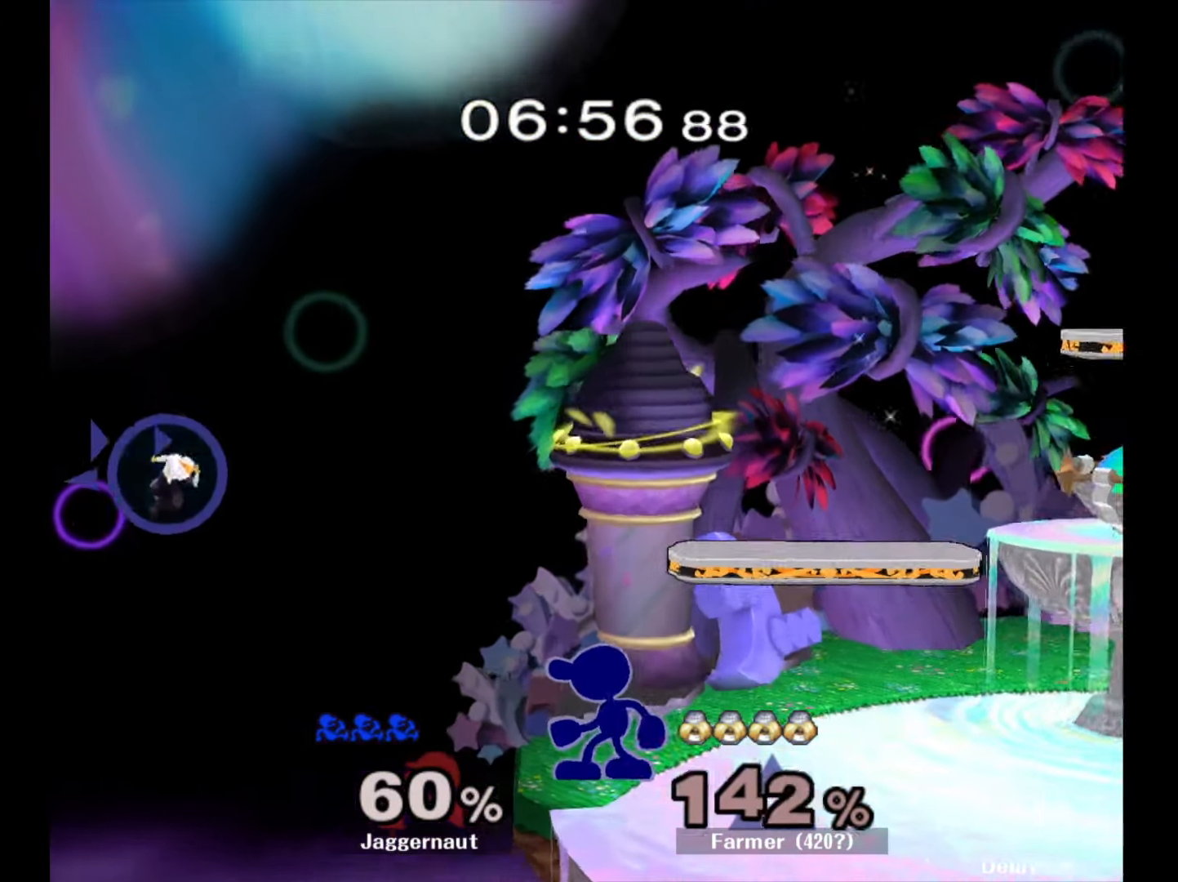
{"buttons": [], "left_stick": "center", "right_stick": "center", "events": [[67, "left_stick", "center"]]}
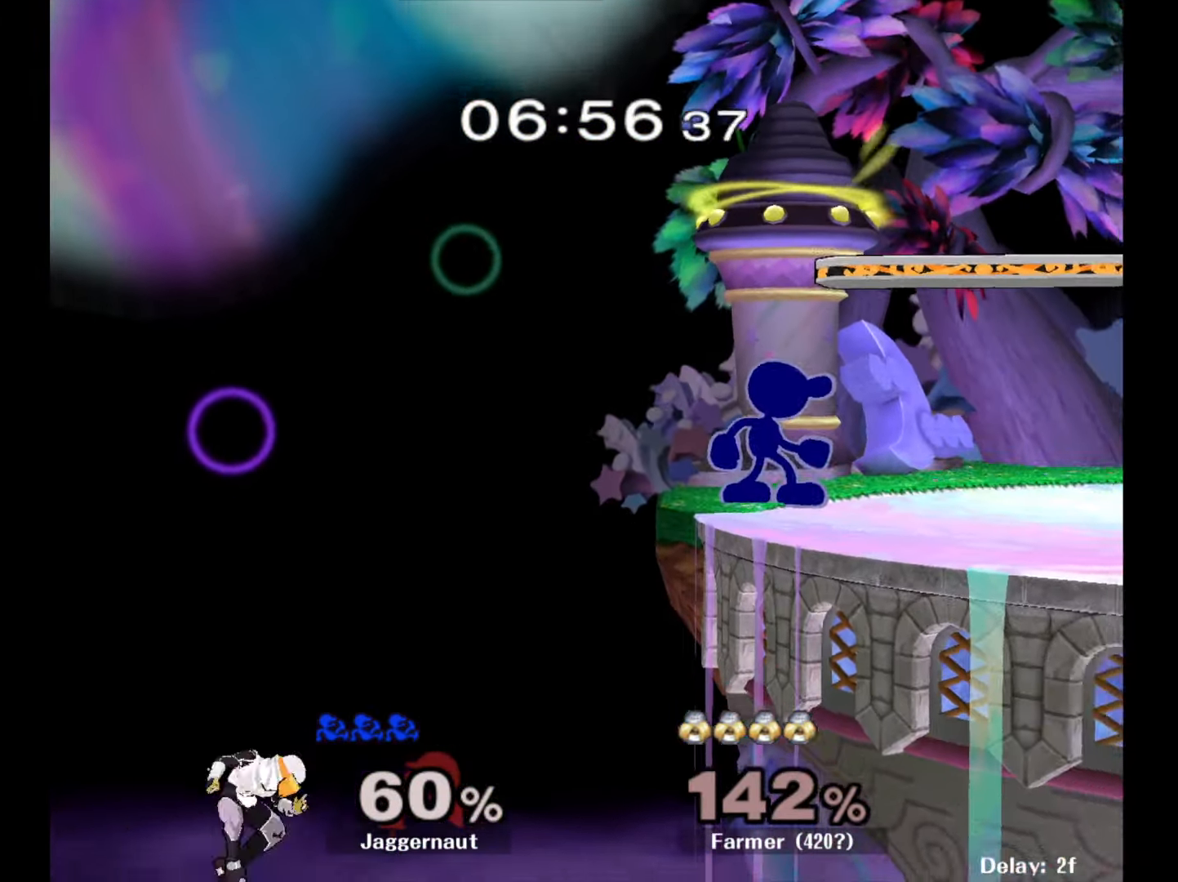
{"buttons": [], "left_stick": "right", "right_stick": "center", "events": [[17, "left_stick", "left"], [217, "right_stick", "left"], [300, "right_stick", "center"], [317, "left_stick", "center"], [483, "left_stick", "right"]]}
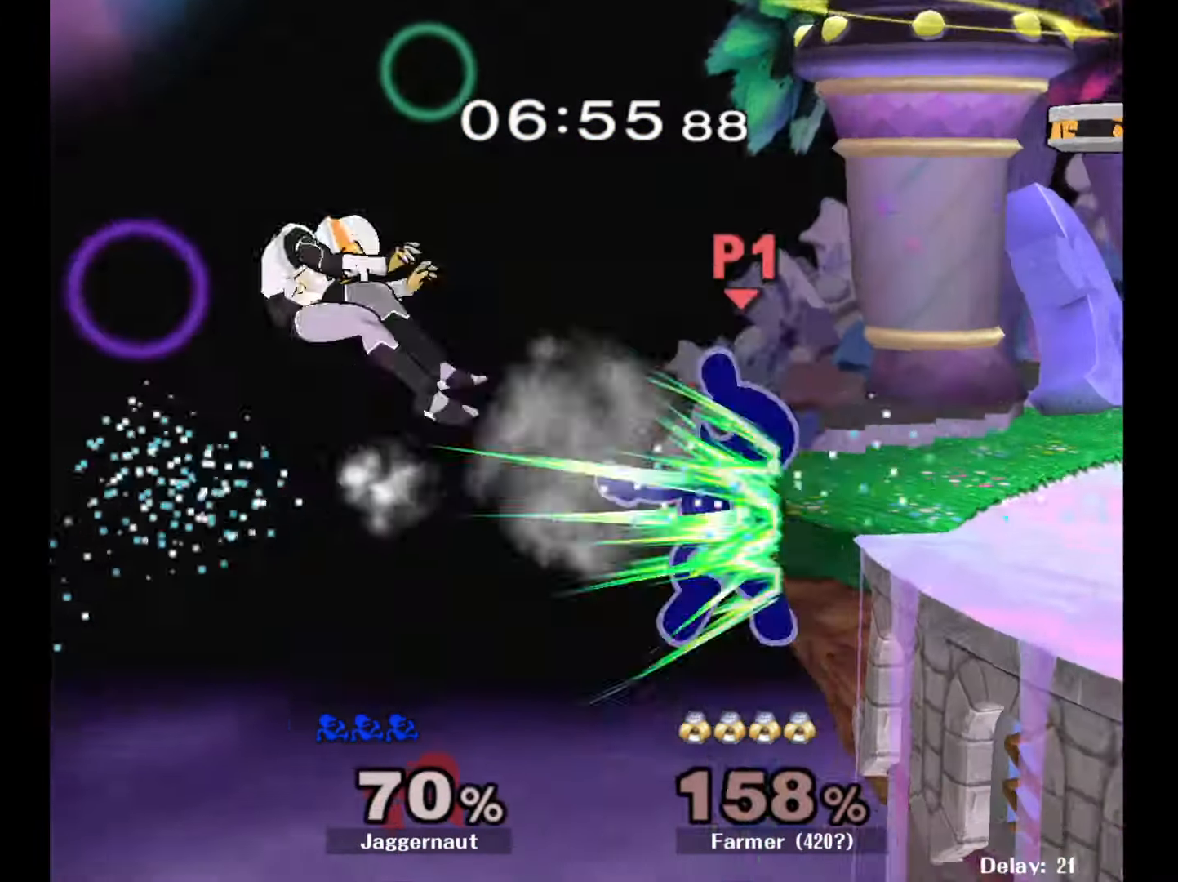
{"buttons": [], "left_stick": "right", "right_stick": "center", "events": [[200, "left_stick", "center"], [417, "left_stick", "right"]]}
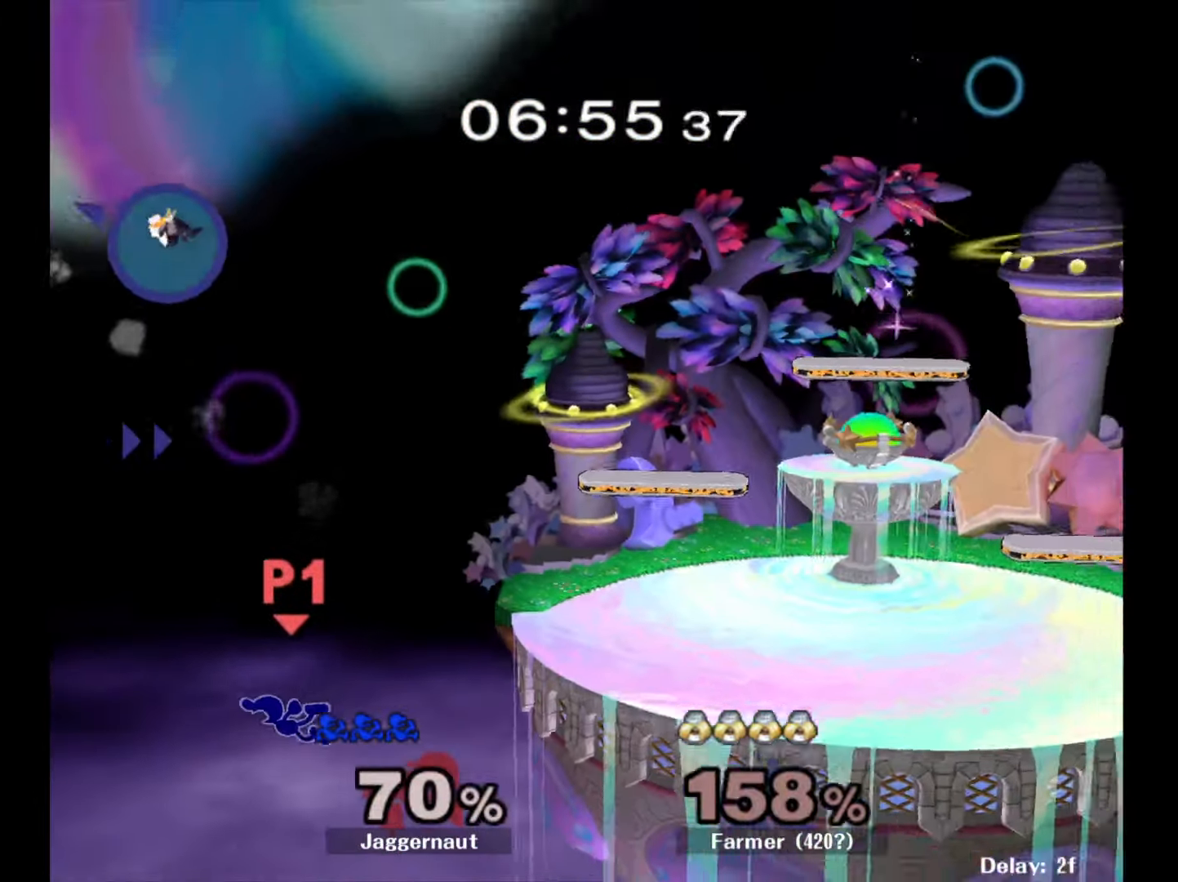
{"buttons": [], "left_stick": "up-right", "right_stick": "center", "events": [[367, "left_stick", "up-right"], [383, "Y", "down"], [483, "Y", "up"]]}
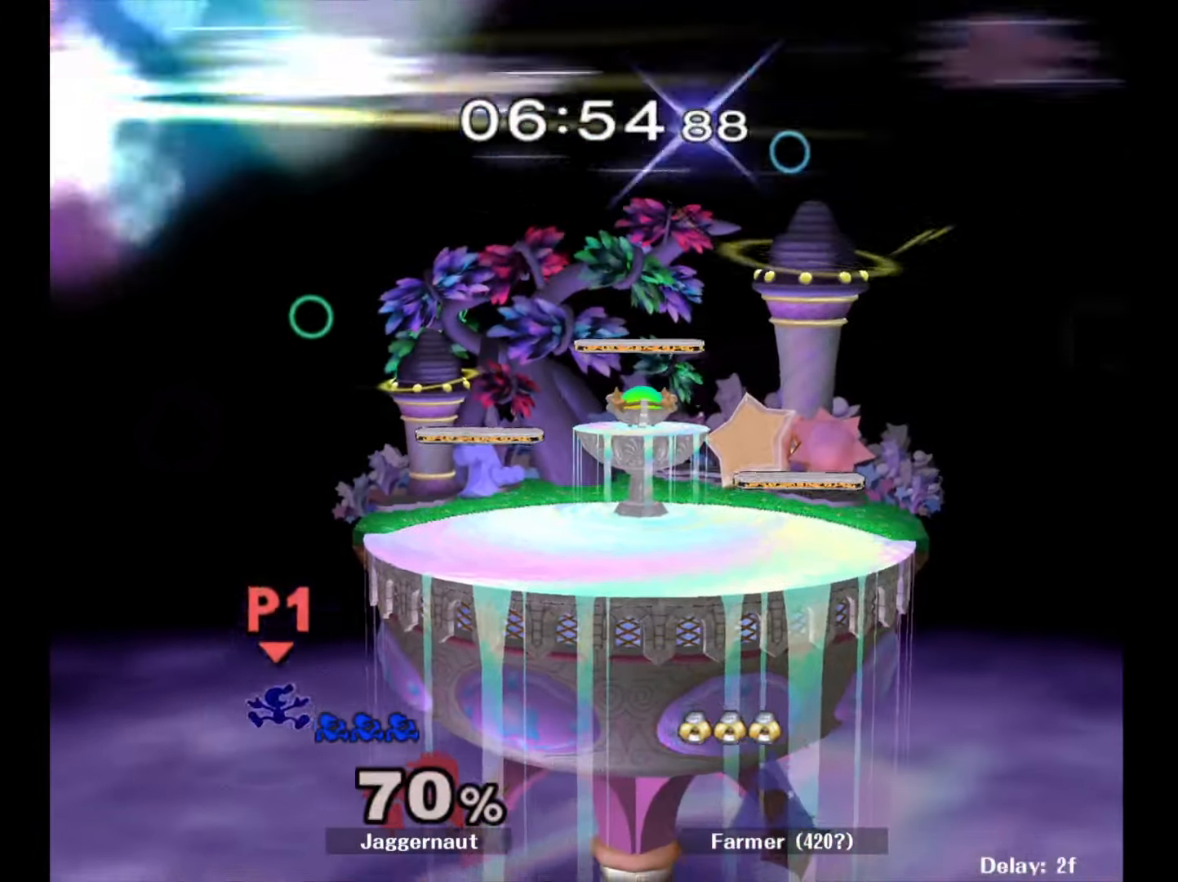
{"buttons": [], "left_stick": "right", "right_stick": "center", "events": [[50, "B", "down"], [183, "B", "up"], [283, "left_stick", "right"]]}
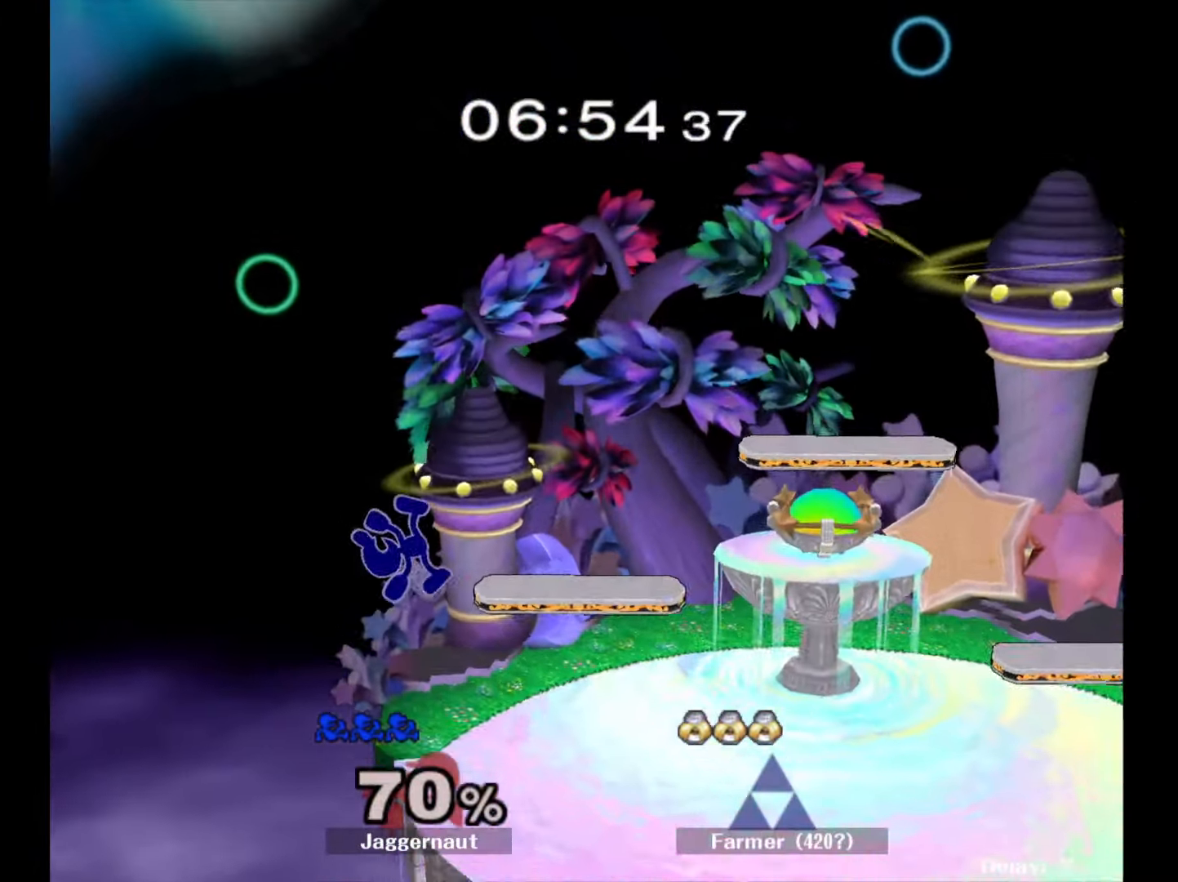
{"buttons": [], "left_stick": "center", "right_stick": "center", "events": [[50, "left_stick", "center"], [233, "left_stick", "down-right"], [483, "left_stick", "center"]]}
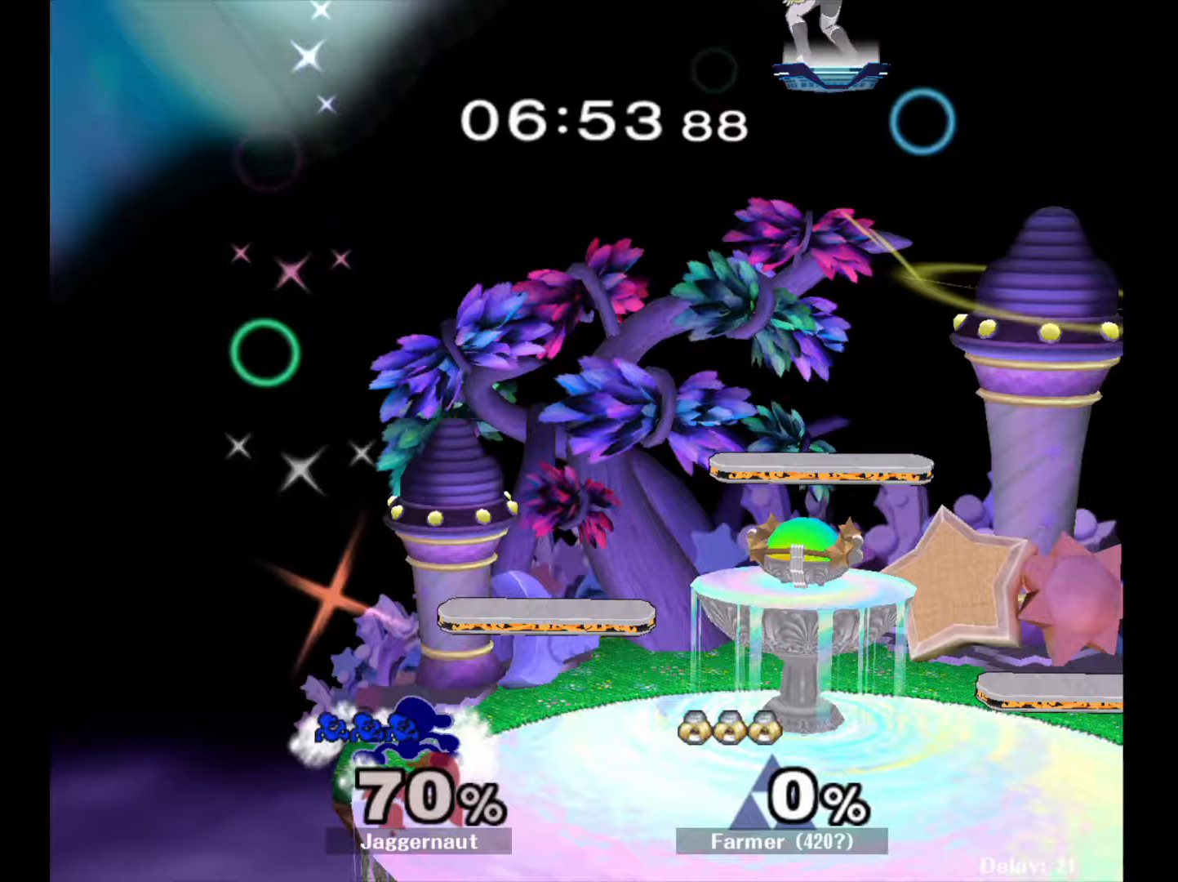
{"buttons": [], "left_stick": "center", "right_stick": "center", "events": [[83, "Y", "down"], [100, "left_stick", "down-left"], [167, "R1", "down"], [250, "left_stick", "center"], [267, "Y", "up"], [317, "R1", "up"]]}
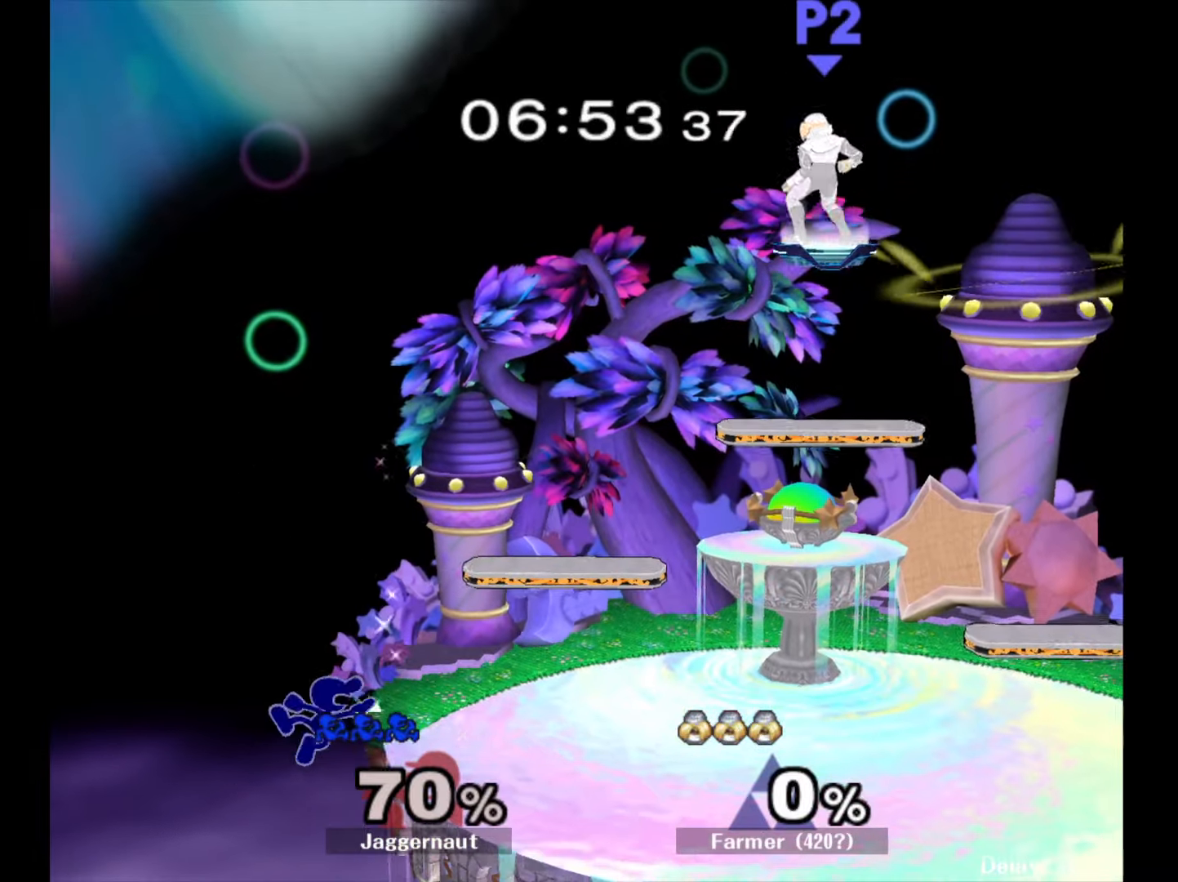
{"buttons": [], "left_stick": "center", "right_stick": "center", "events": [[200, "left_stick", "left"], [283, "left_stick", "center"]]}
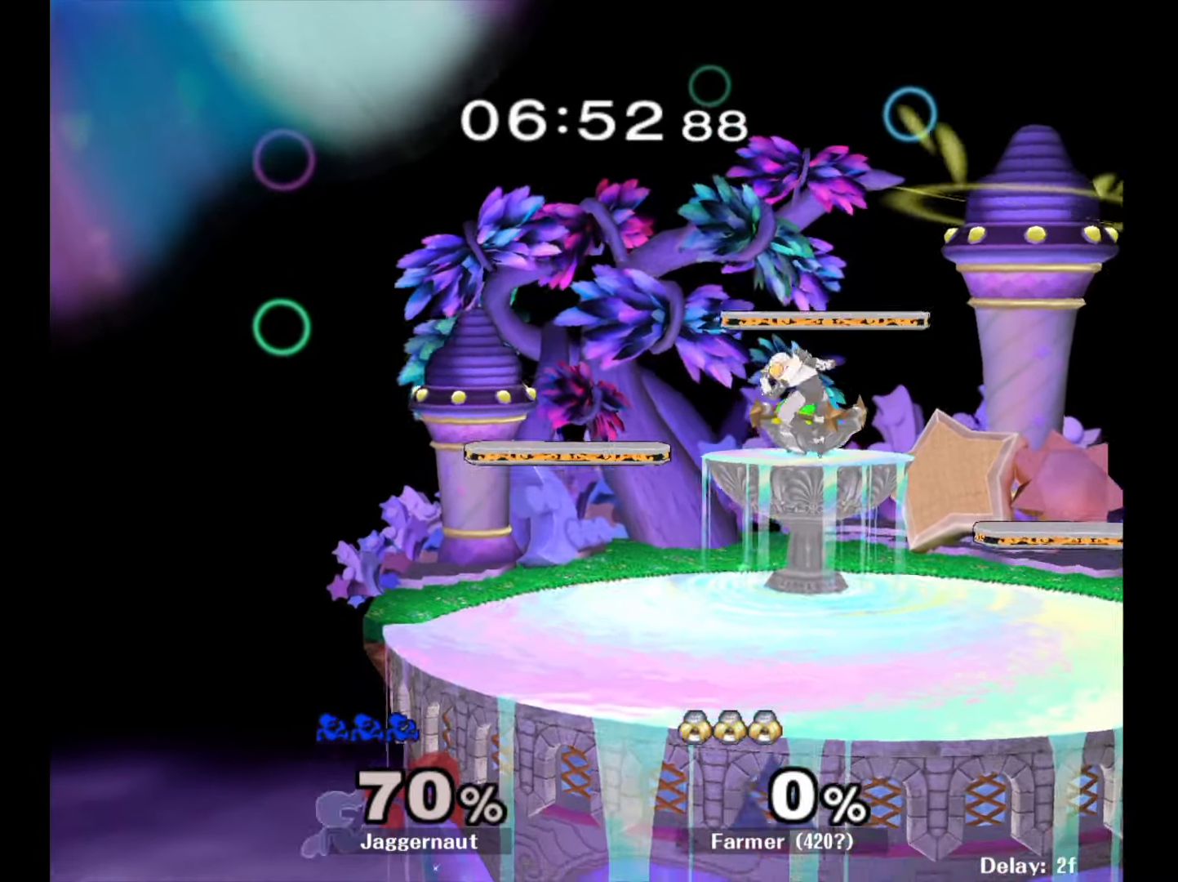
{"buttons": [], "left_stick": "center", "right_stick": "center", "events": [[67, "Y", "down"], [267, "Y", "up"]]}
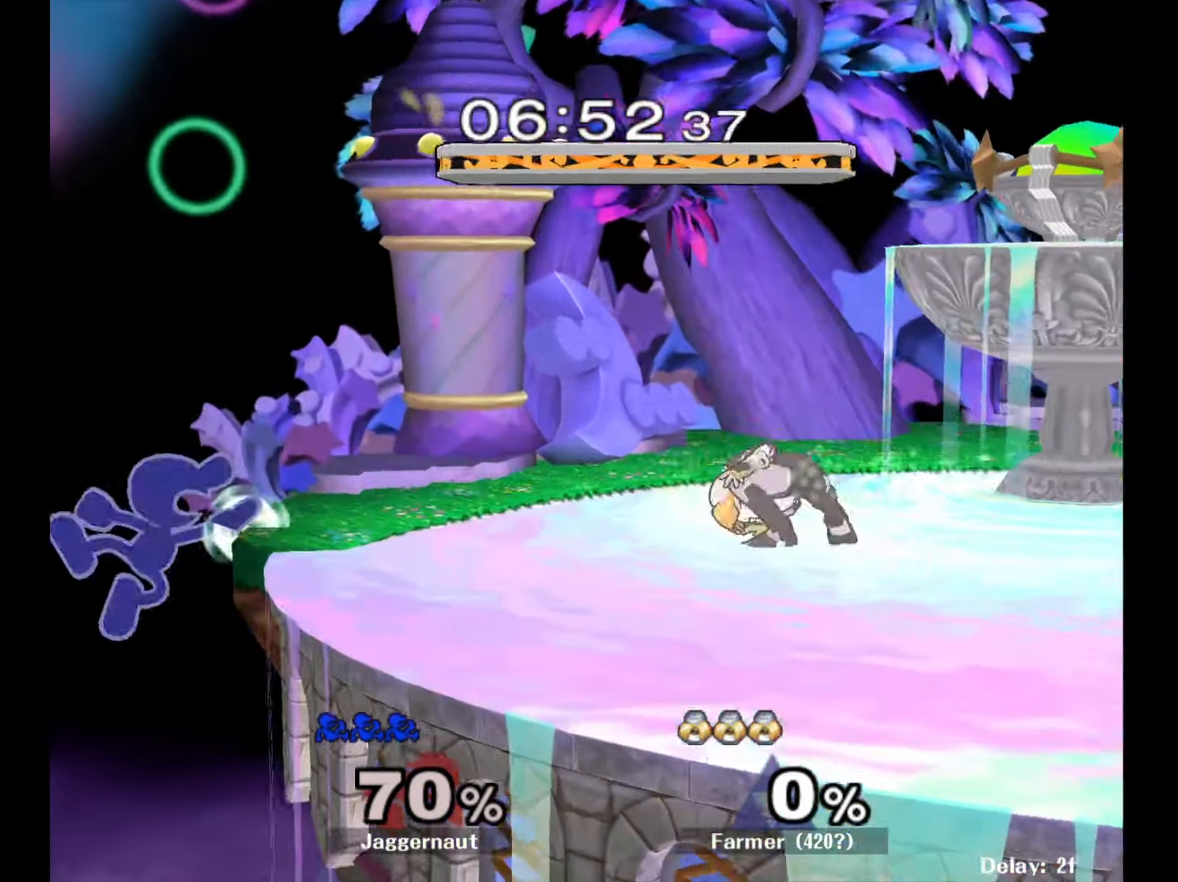
{"buttons": ["A"], "left_stick": "center", "right_stick": "center", "events": [[500, "A", "down"]]}
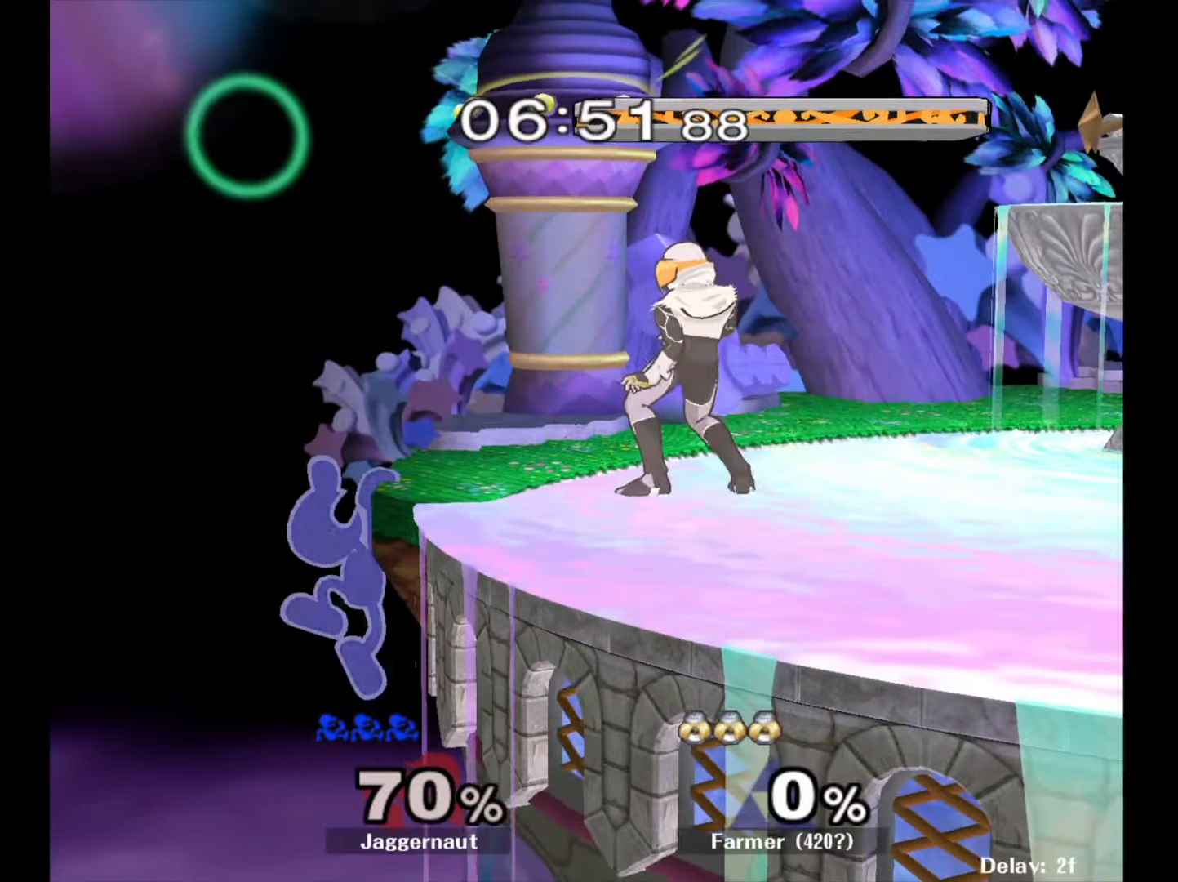
{"buttons": [], "left_stick": "center", "right_stick": "center", "events": [[233, "A", "up"]]}
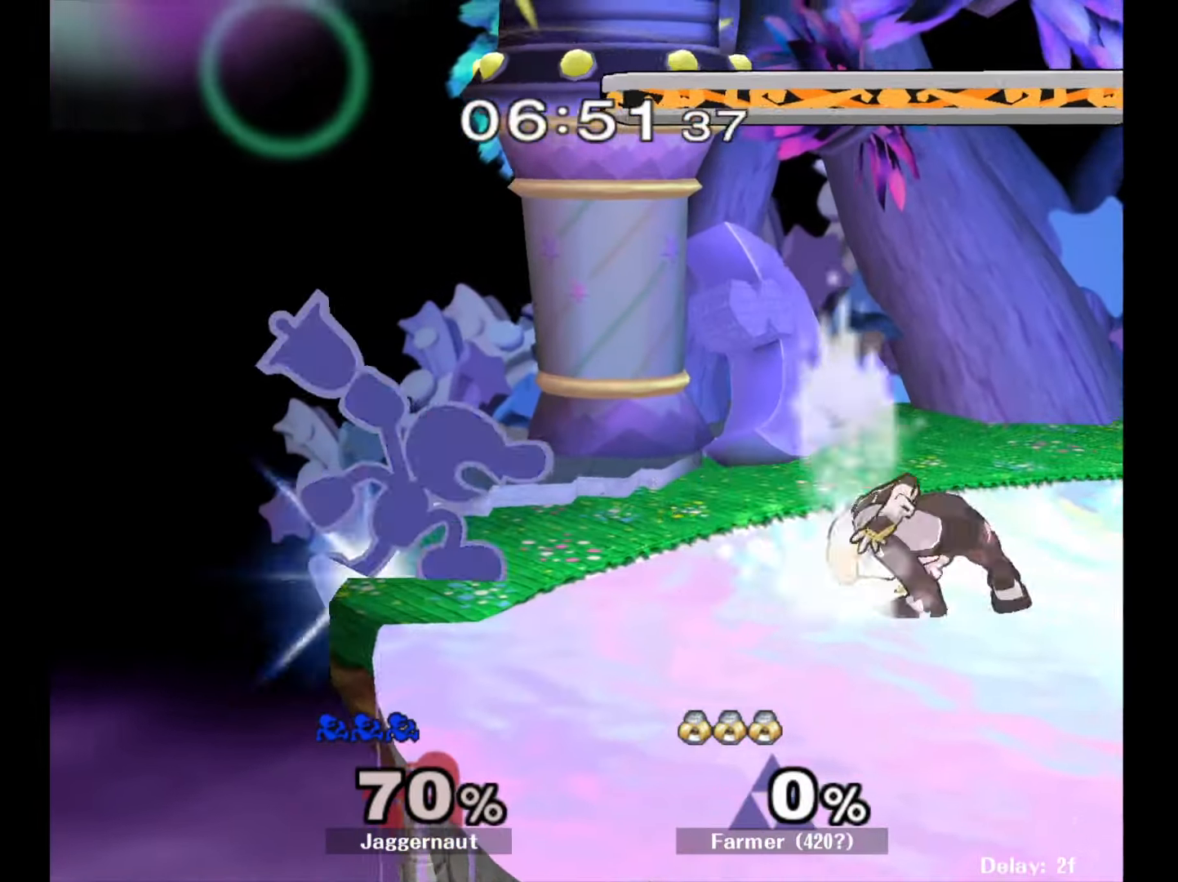
{"buttons": ["A"], "left_stick": "down", "right_stick": "center", "events": [[50, "left_stick", "down"], [467, "A", "down"]]}
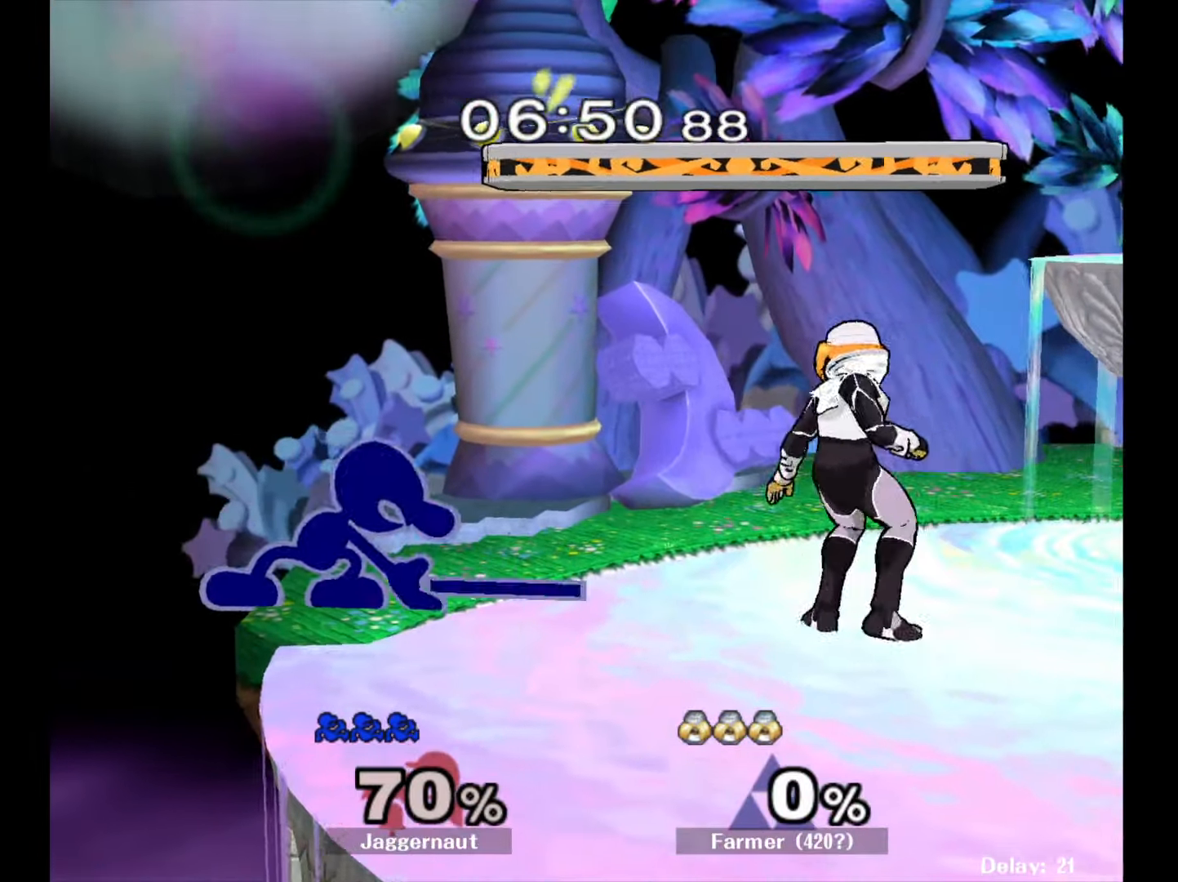
{"buttons": [], "left_stick": "down", "right_stick": "center", "events": [[33, "A", "up"]]}
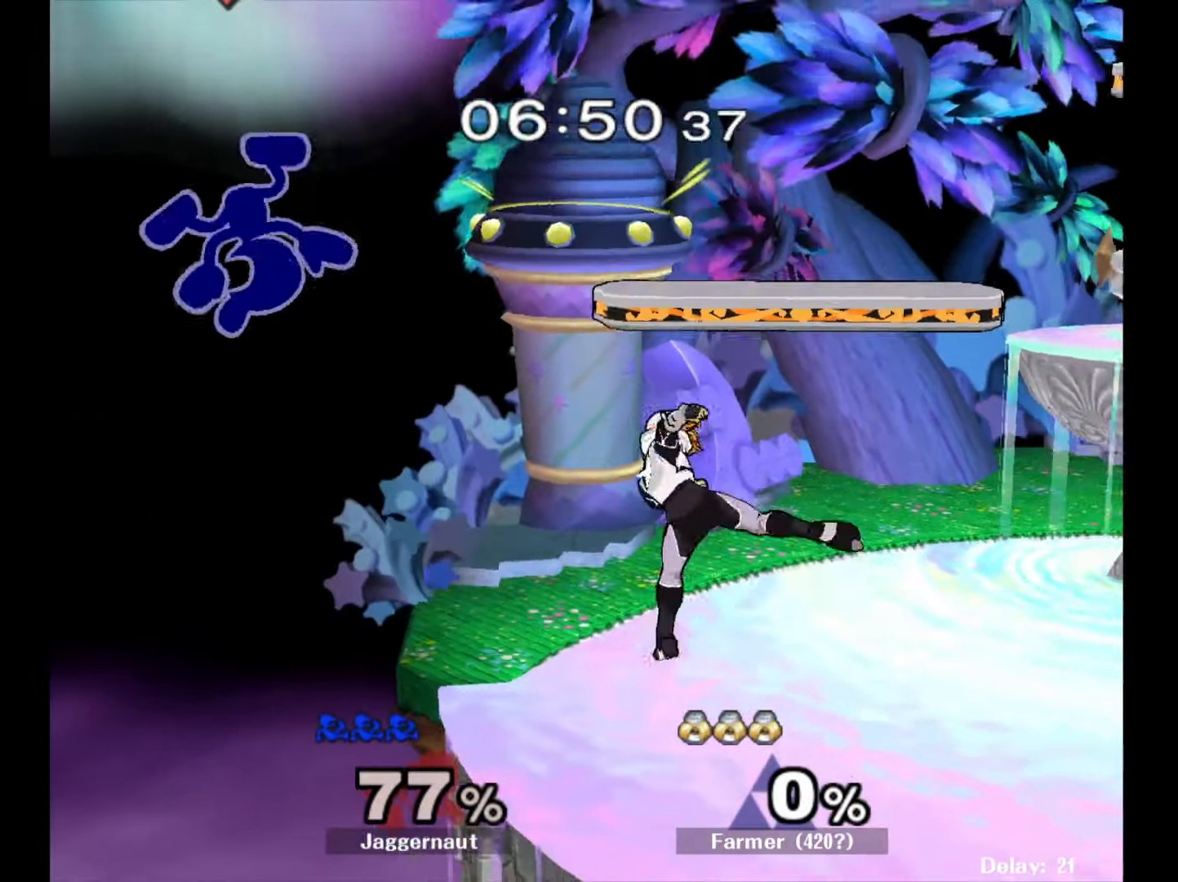
{"buttons": ["Y"], "left_stick": "center", "right_stick": "center", "events": [[33, "left_stick", "right"], [117, "left_stick", "center"], [267, "left_stick", "left"], [417, "left_stick", "center"], [450, "Y", "down"]]}
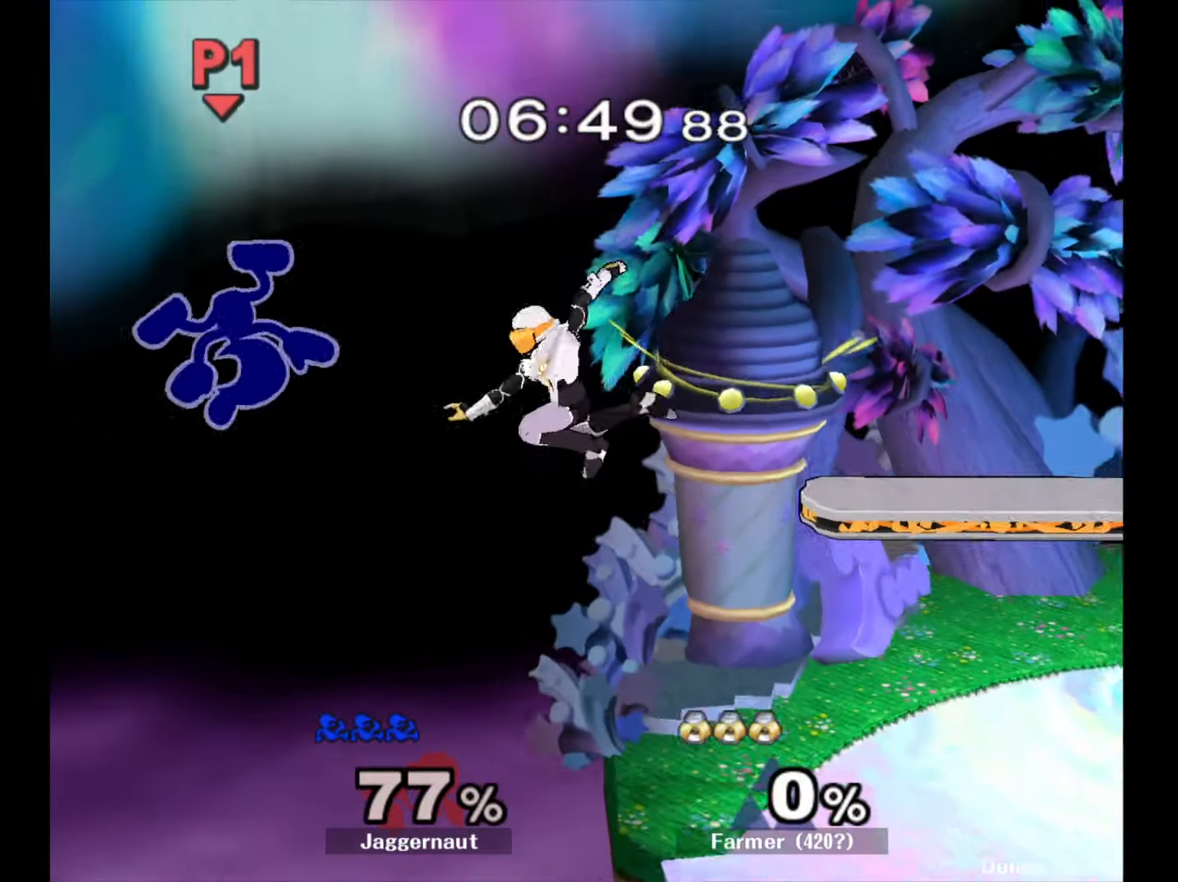
{"buttons": [], "left_stick": "up-right", "right_stick": "center", "events": [[17, "left_stick", "up-right"], [33, "Y", "up"], [83, "Y", "down"], [233, "Y", "up"]]}
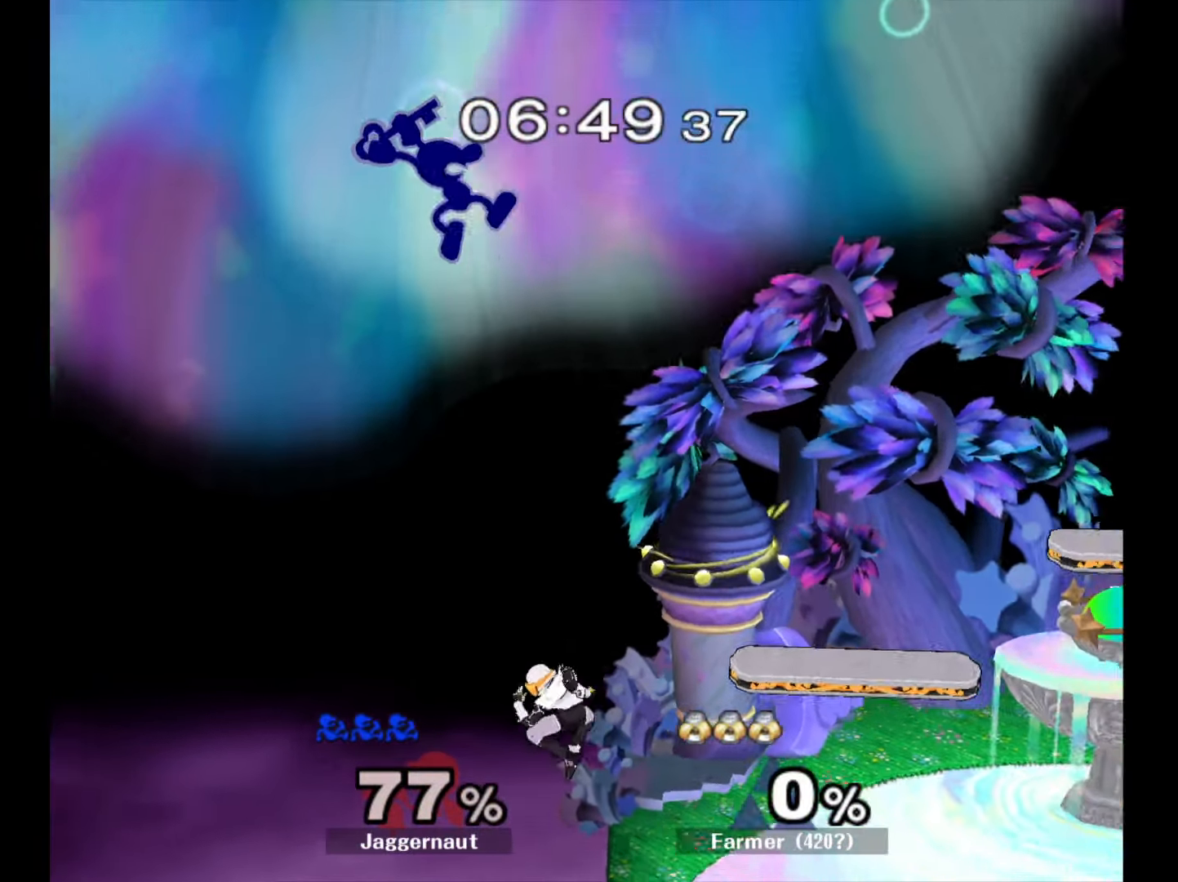
{"buttons": [], "left_stick": "right", "right_stick": "center", "events": [[17, "right_stick", "down"], [100, "left_stick", "down-right"], [133, "right_stick", "center"], [233, "left_stick", "right"]]}
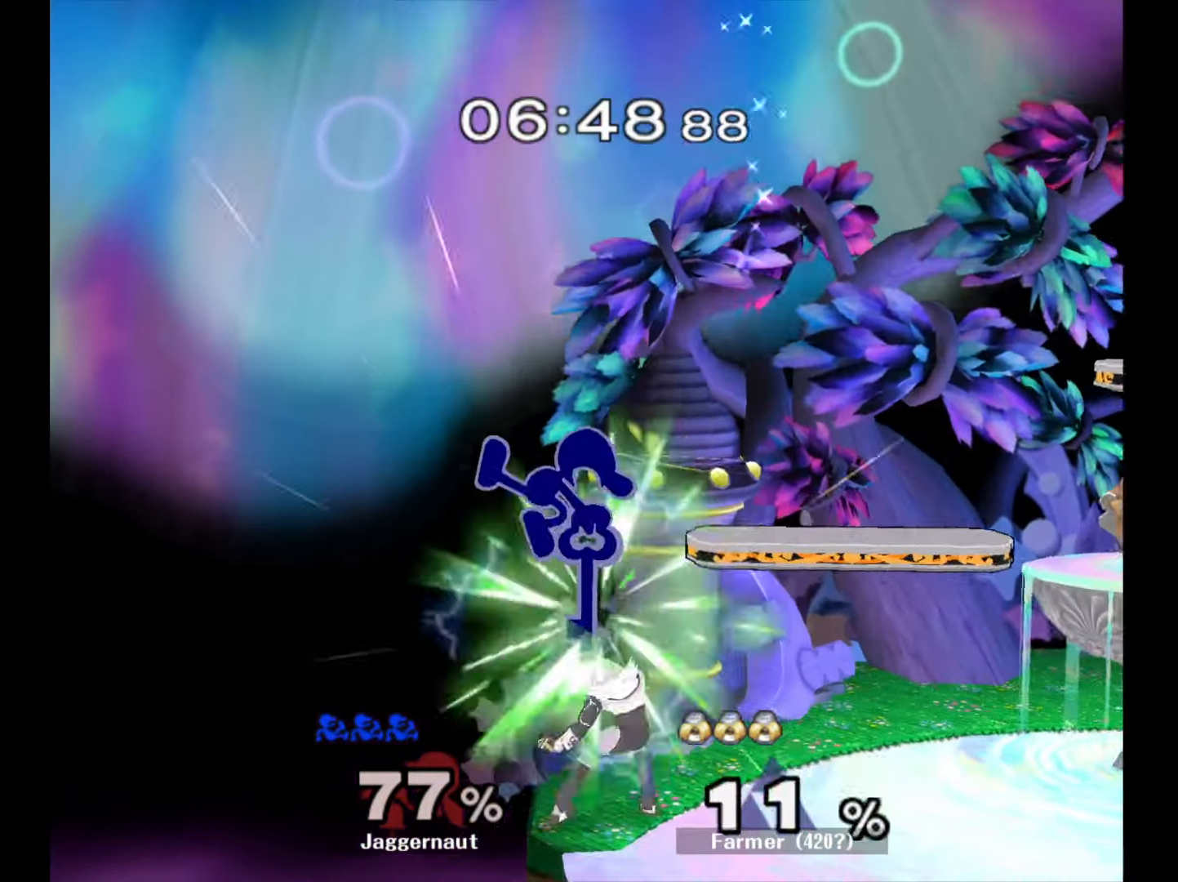
{"buttons": ["A"], "left_stick": "center", "right_stick": "center", "events": [[167, "left_stick", "down"], [217, "R1", "down"], [317, "left_stick", "center"], [333, "R1", "up"], [483, "A", "down"]]}
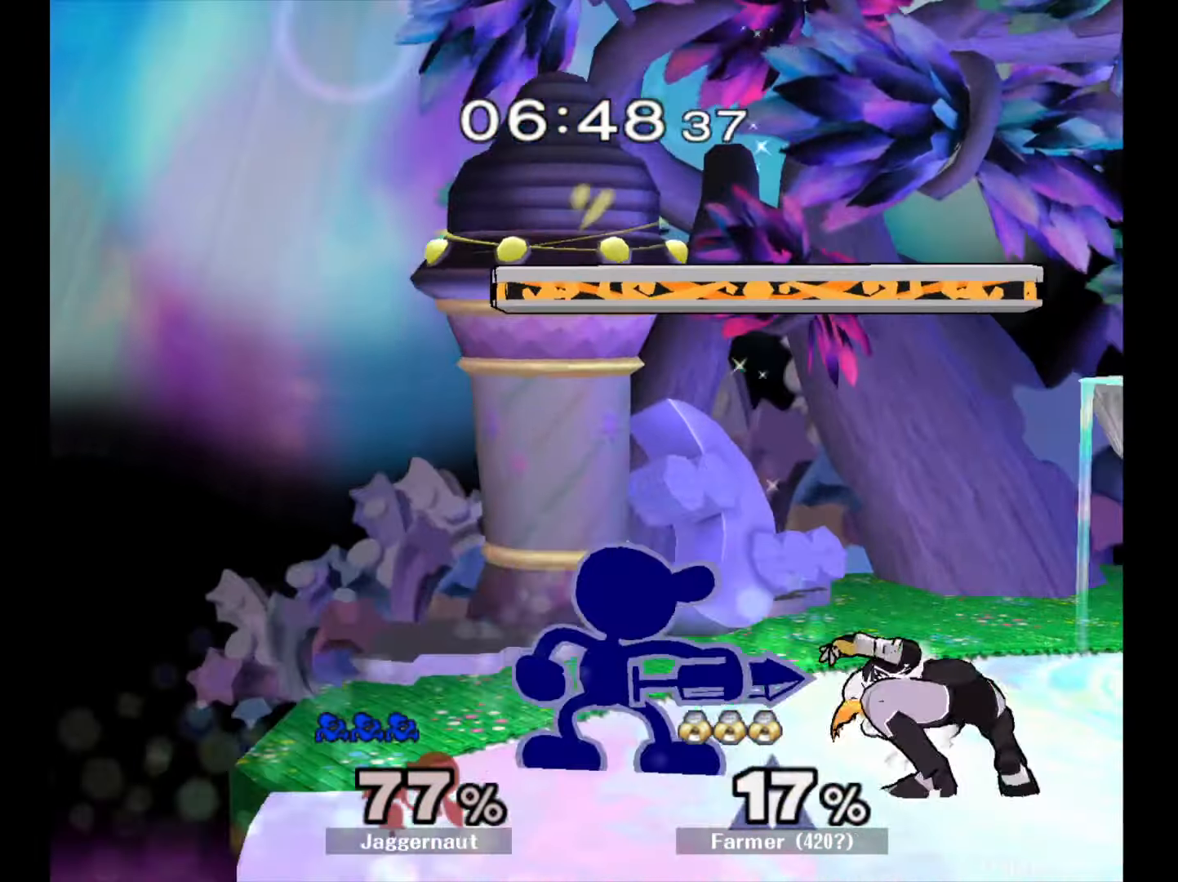
{"buttons": ["A"], "left_stick": "down-right", "right_stick": "center", "events": [[150, "A", "up"], [200, "left_stick", "down"], [300, "A", "down"], [367, "A", "up"], [433, "A", "down"], [433, "left_stick", "down-right"]]}
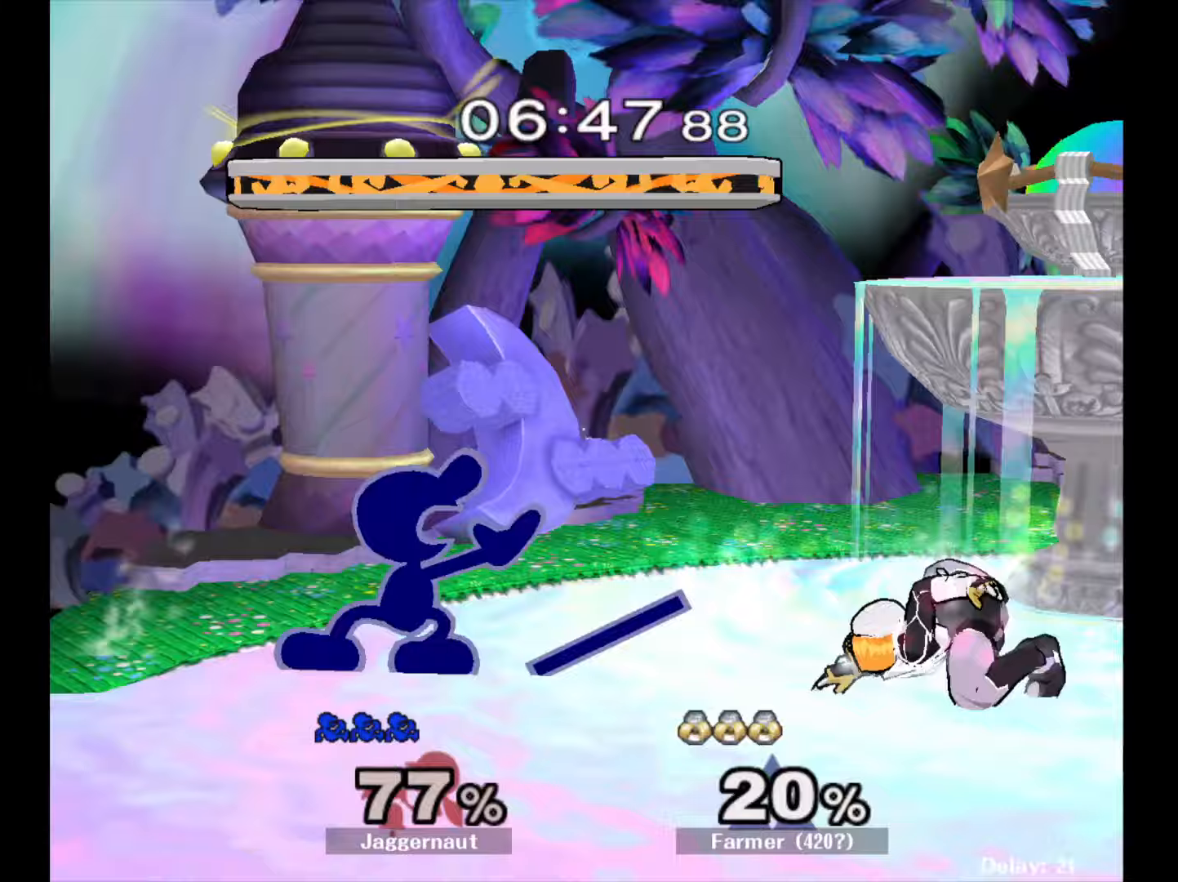
{"buttons": [], "left_stick": "right", "right_stick": "center", "events": [[50, "A", "up"], [133, "left_stick", "center"], [233, "left_stick", "right"], [283, "Y", "down"], [317, "Y", "up"], [383, "A", "down"], [483, "A", "up"]]}
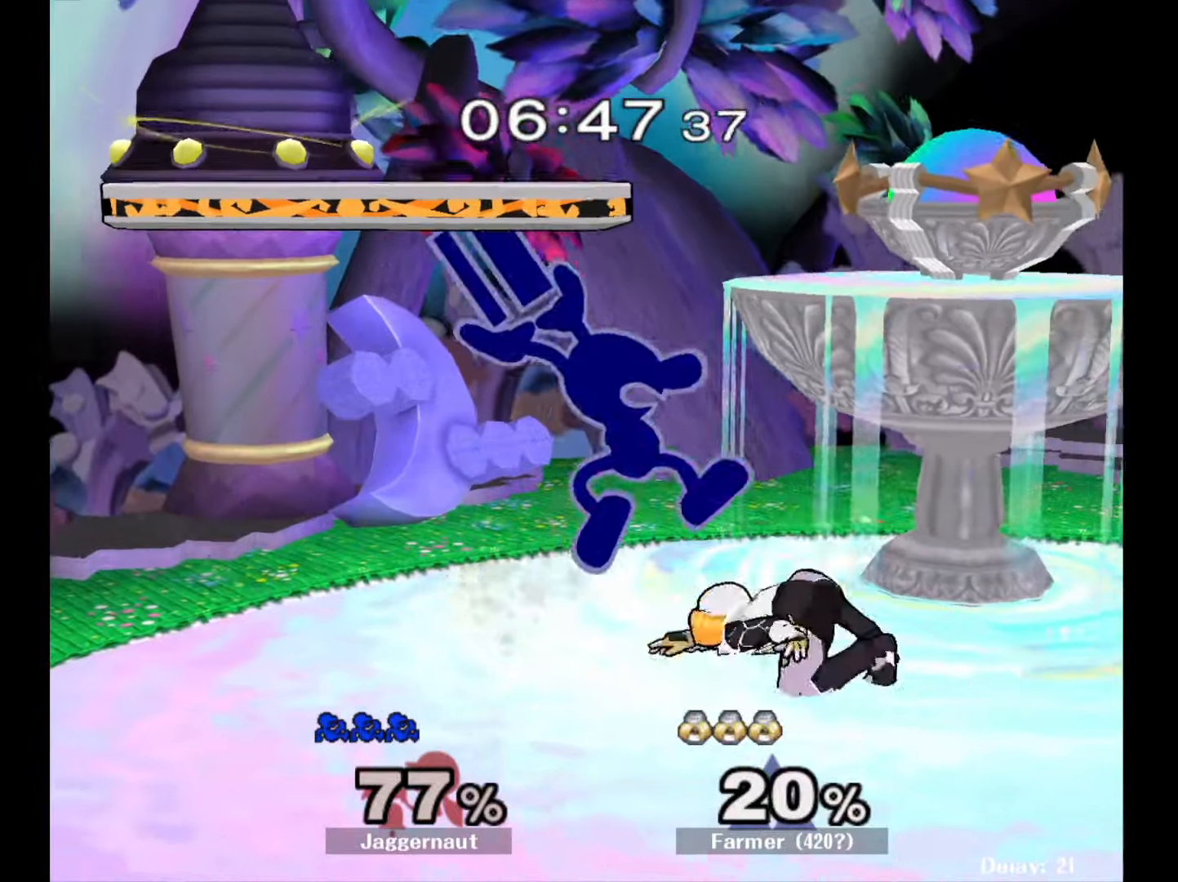
{"buttons": ["A"], "left_stick": "center", "right_stick": "center", "events": [[83, "left_stick", "center"], [233, "left_stick", "down"], [250, "R1", "down"], [400, "R1", "up"], [400, "left_stick", "center"], [500, "A", "down"]]}
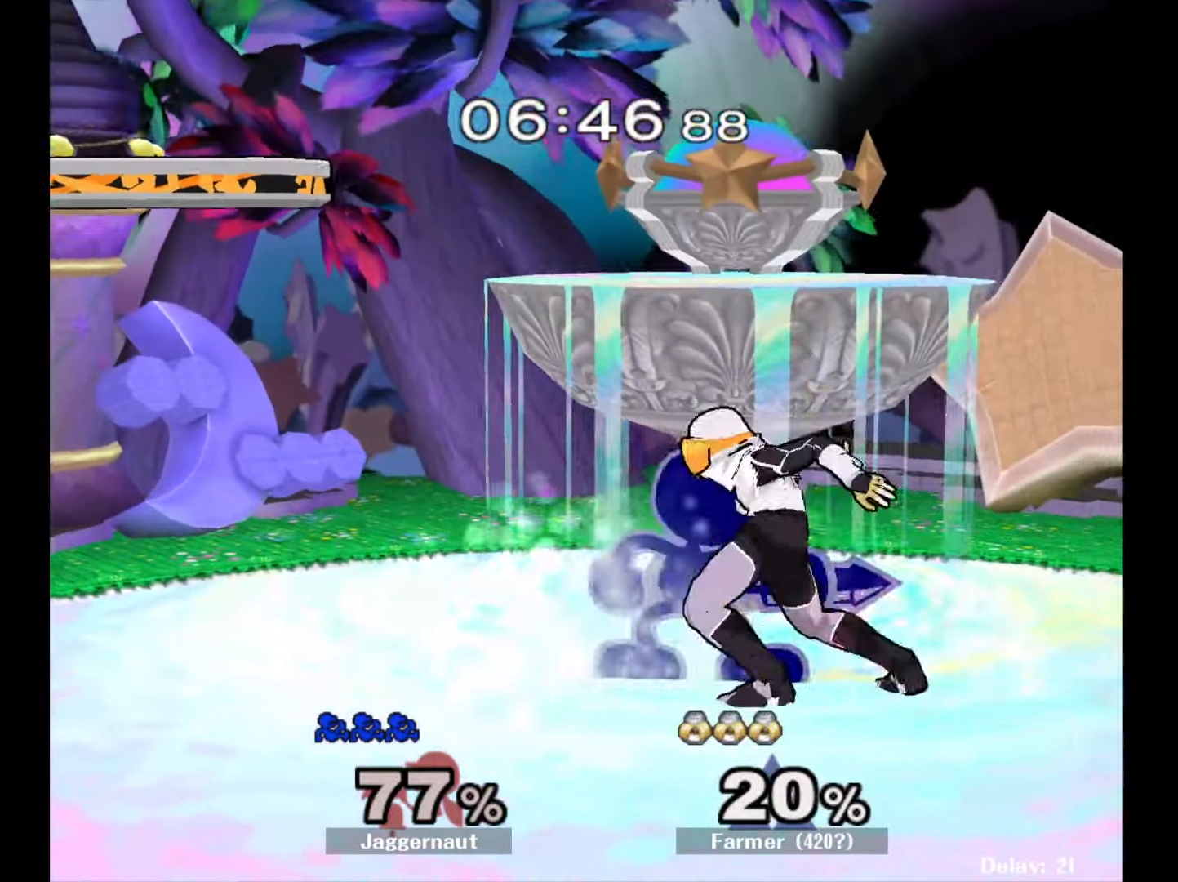
{"buttons": [], "left_stick": "left", "right_stick": "center", "events": [[133, "A", "up"], [367, "left_stick", "left"]]}
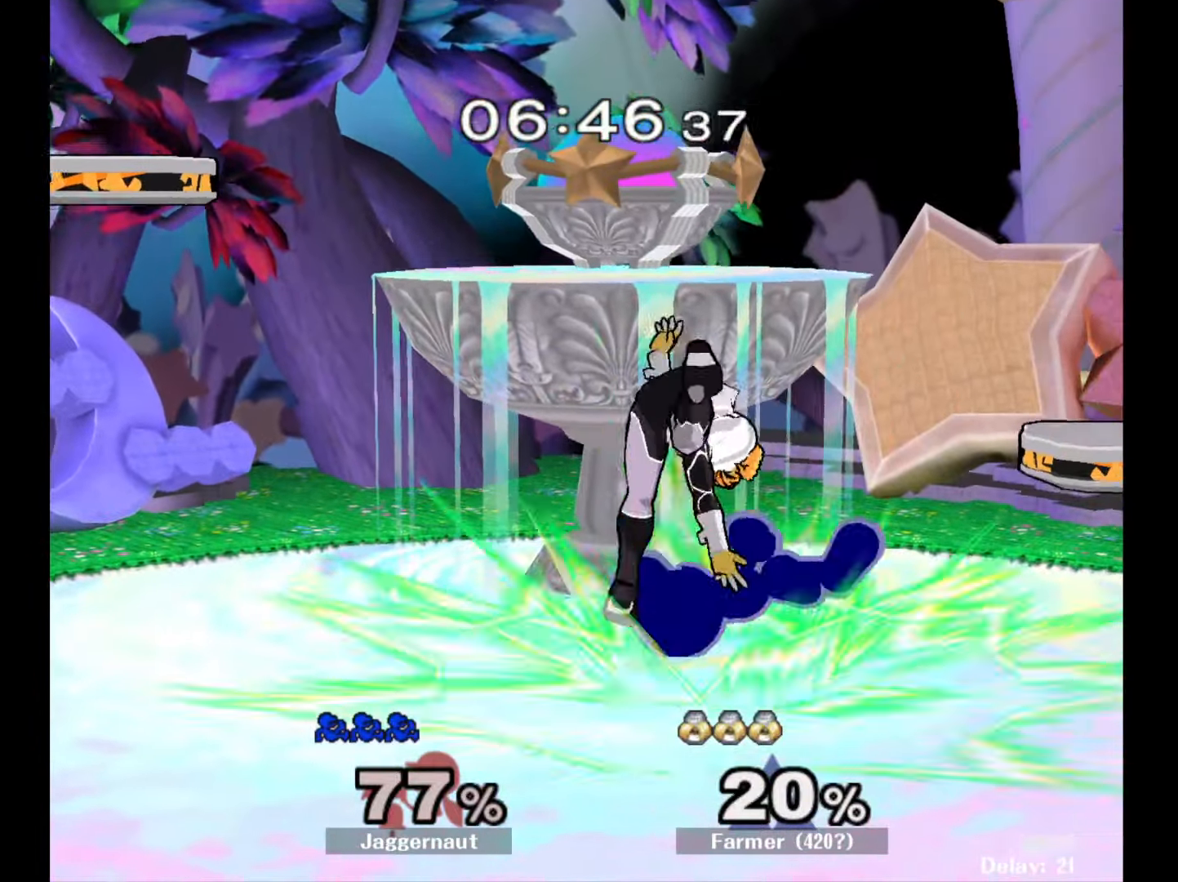
{"buttons": [], "left_stick": "left", "right_stick": "center", "events": []}
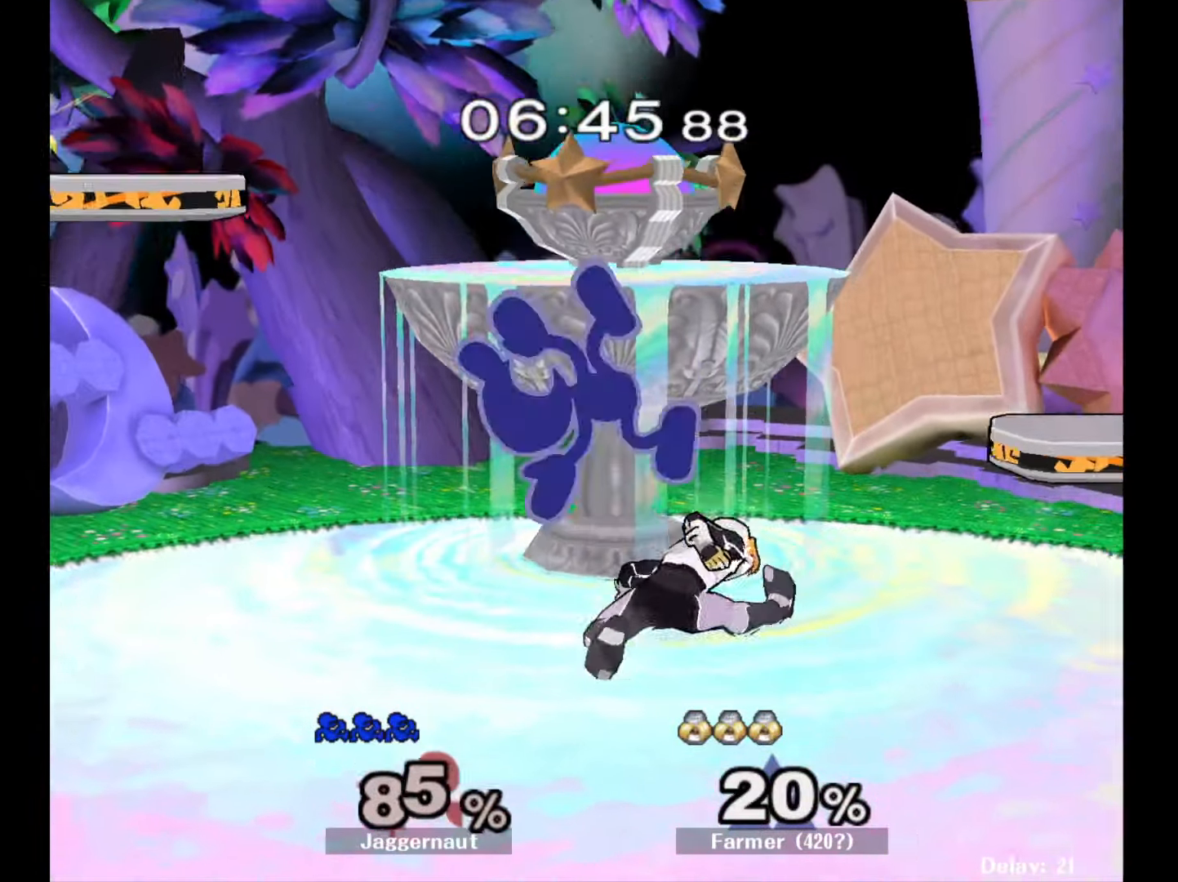
{"buttons": ["Y"], "left_stick": "up-right", "right_stick": "center", "events": [[217, "left_stick", "up-right"], [433, "Y", "down"]]}